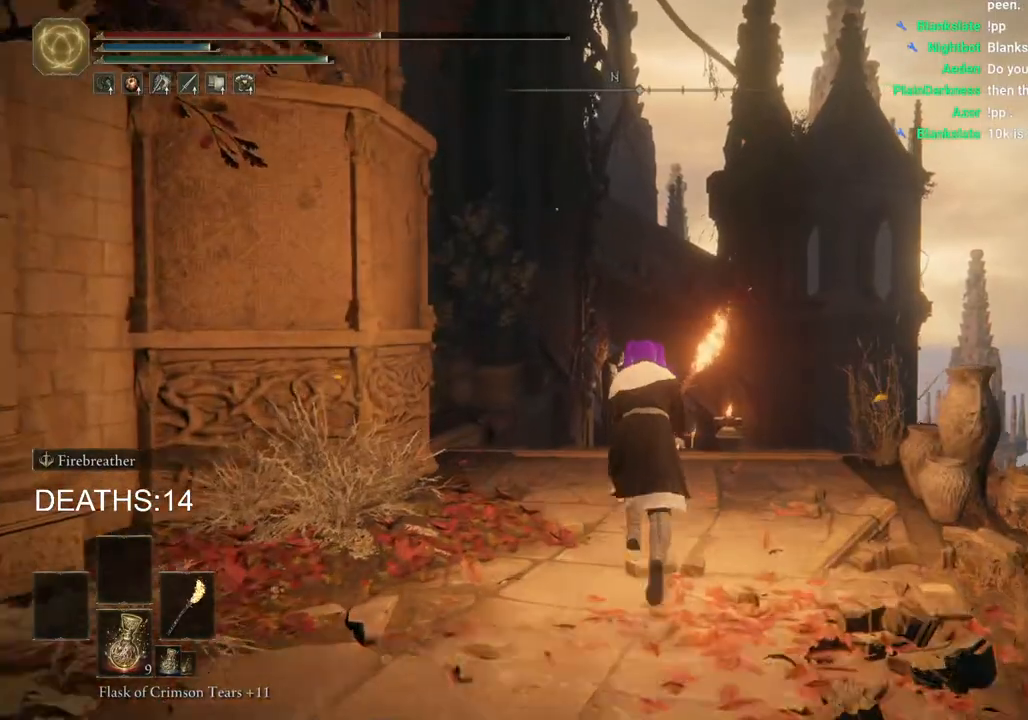
Gameplay with a controller (PlayStation layout); each line is a JSON object with the inputs held at the frame after it. "events" lists button and stick changes between this image and that frame as [ms after this image, input, new state], when the widget could be followed in between.
{"buttons": ["CIRCLE"], "left_stick": "up", "right_stick": "center", "events": [[233, "right_stick", "down"], [450, "right_stick", "center"]]}
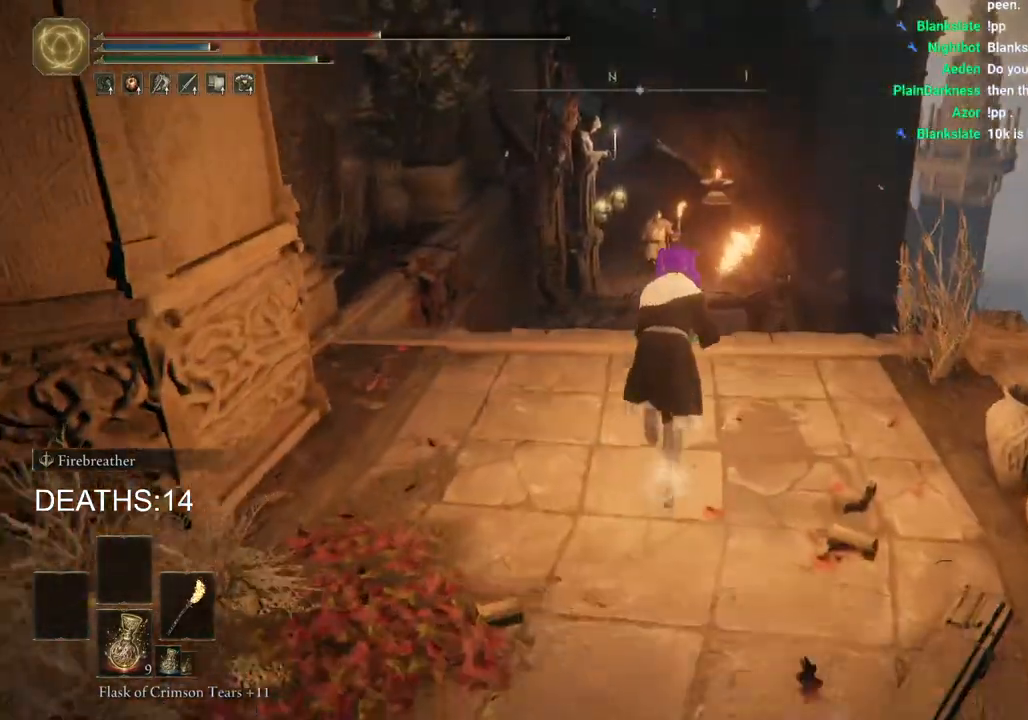
{"buttons": ["CIRCLE"], "left_stick": "up", "right_stick": "center", "events": []}
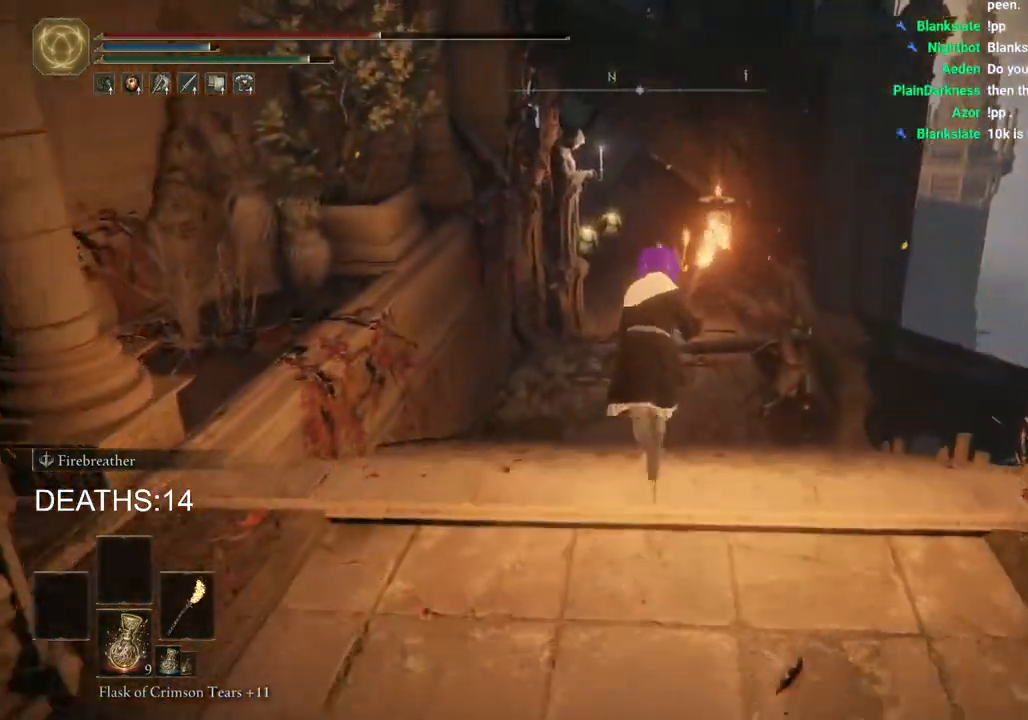
{"buttons": ["CIRCLE"], "left_stick": "up", "right_stick": "center", "events": []}
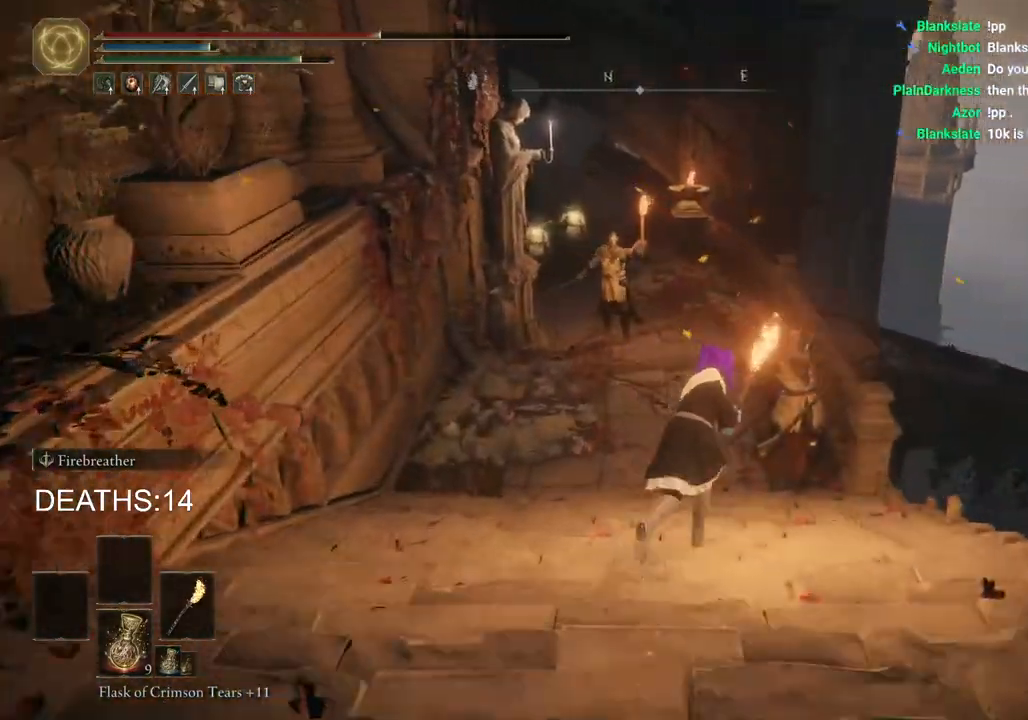
{"buttons": [], "left_stick": "up", "right_stick": "center", "events": [[183, "CROSS", "down"], [400, "CROSS", "up"], [483, "CIRCLE", "up"]]}
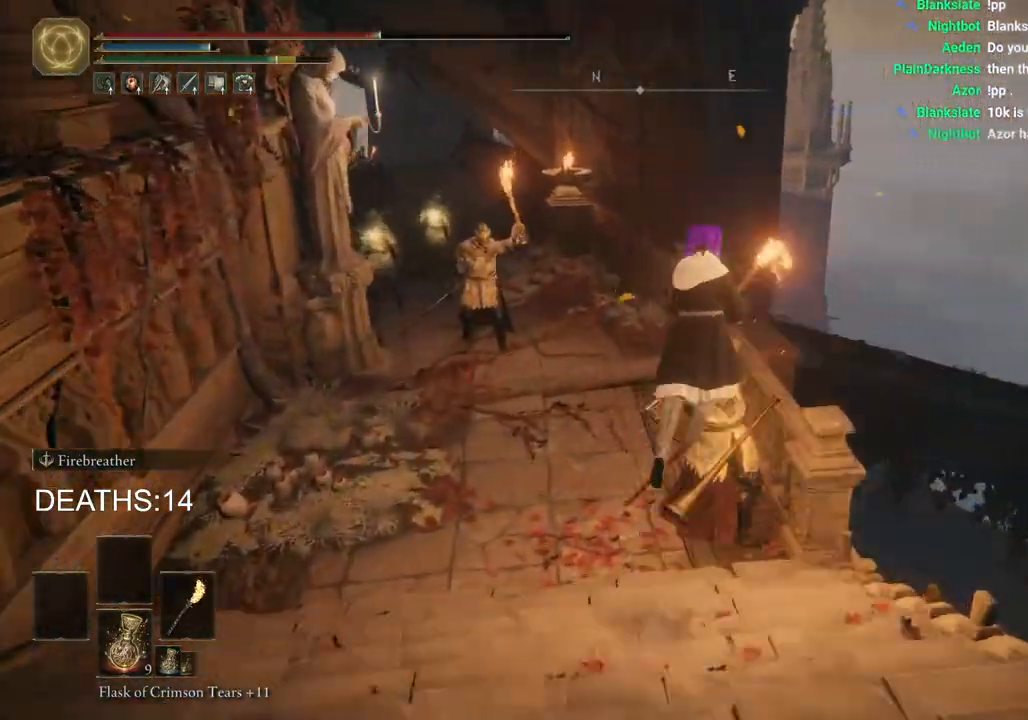
{"buttons": [], "left_stick": "up", "right_stick": "center", "events": [[283, "right_stick", "down"], [417, "right_stick", "center"]]}
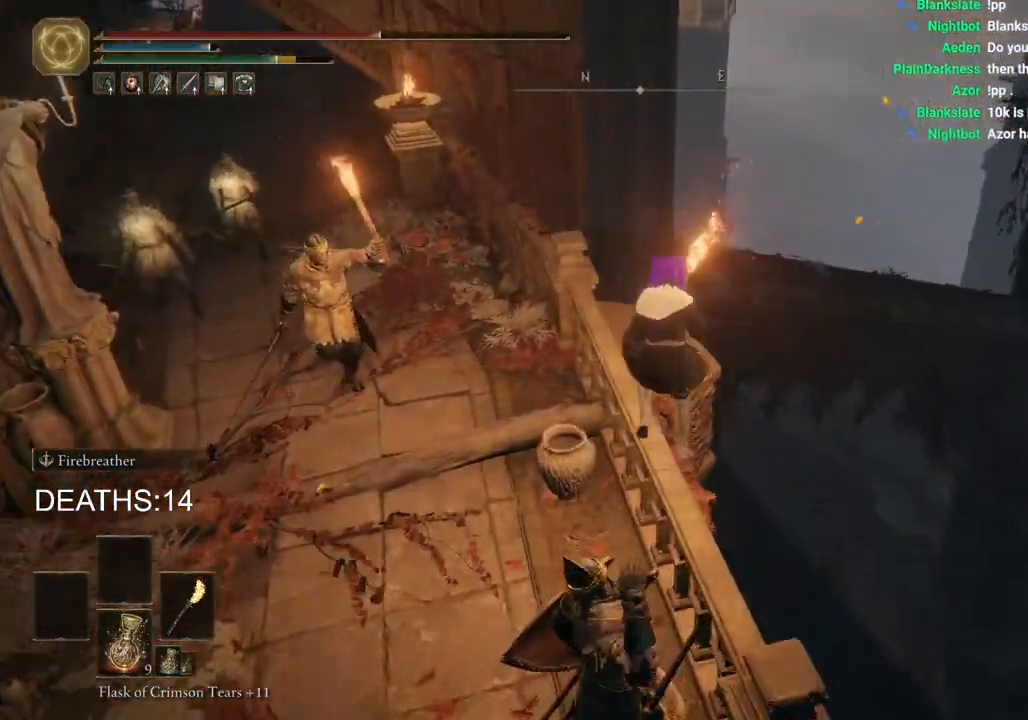
{"buttons": ["CIRCLE"], "left_stick": "up", "right_stick": "center", "events": [[83, "CIRCLE", "down"]]}
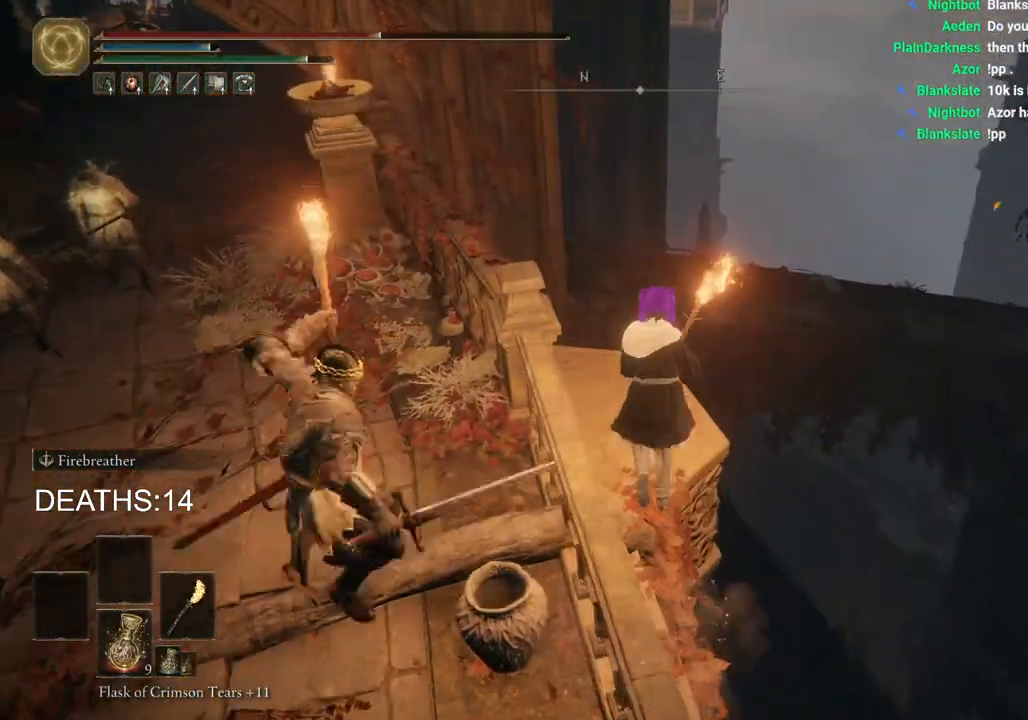
{"buttons": ["CIRCLE"], "left_stick": "up", "right_stick": "center", "events": []}
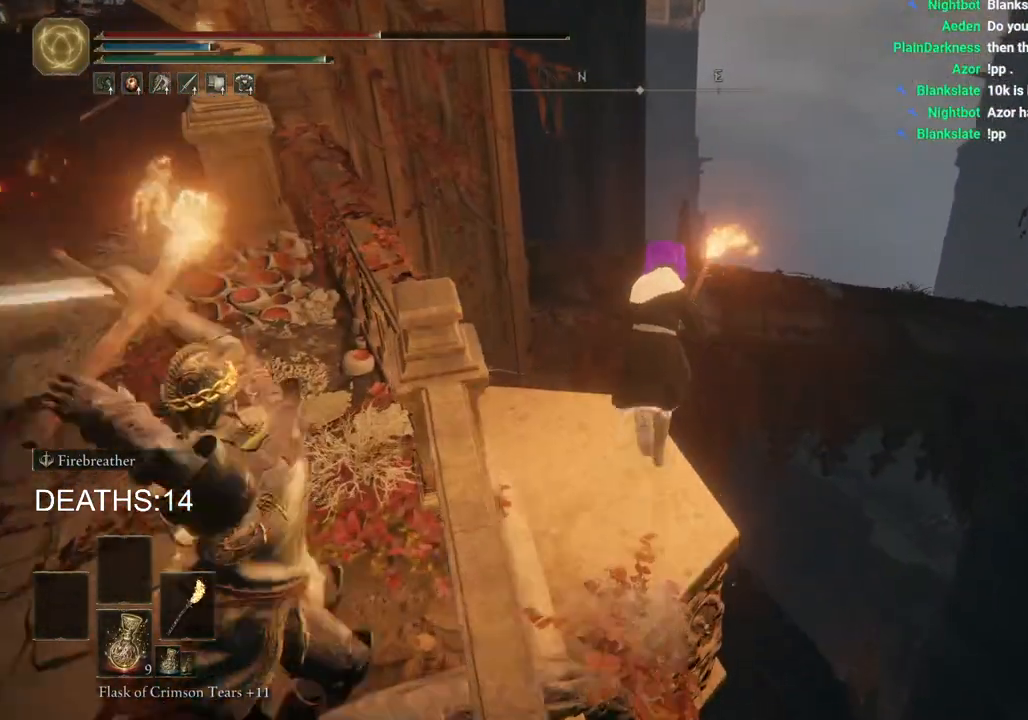
{"buttons": [], "left_stick": "up", "right_stick": "center", "events": [[100, "CIRCLE", "up"]]}
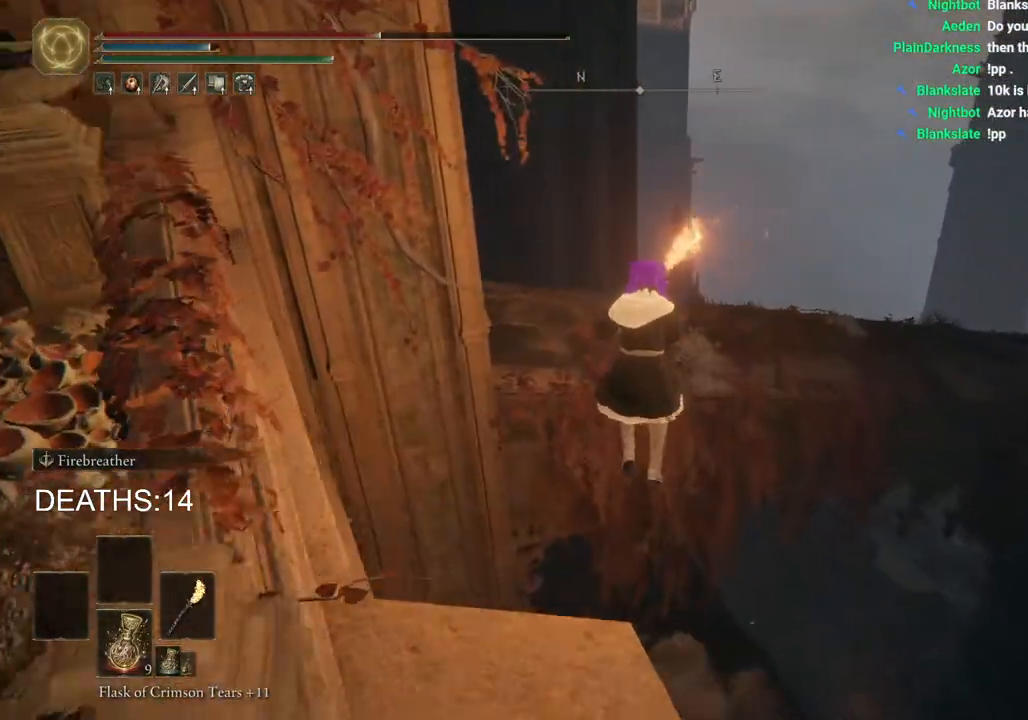
{"buttons": [], "left_stick": "up", "right_stick": "up", "events": [[317, "right_stick", "up"]]}
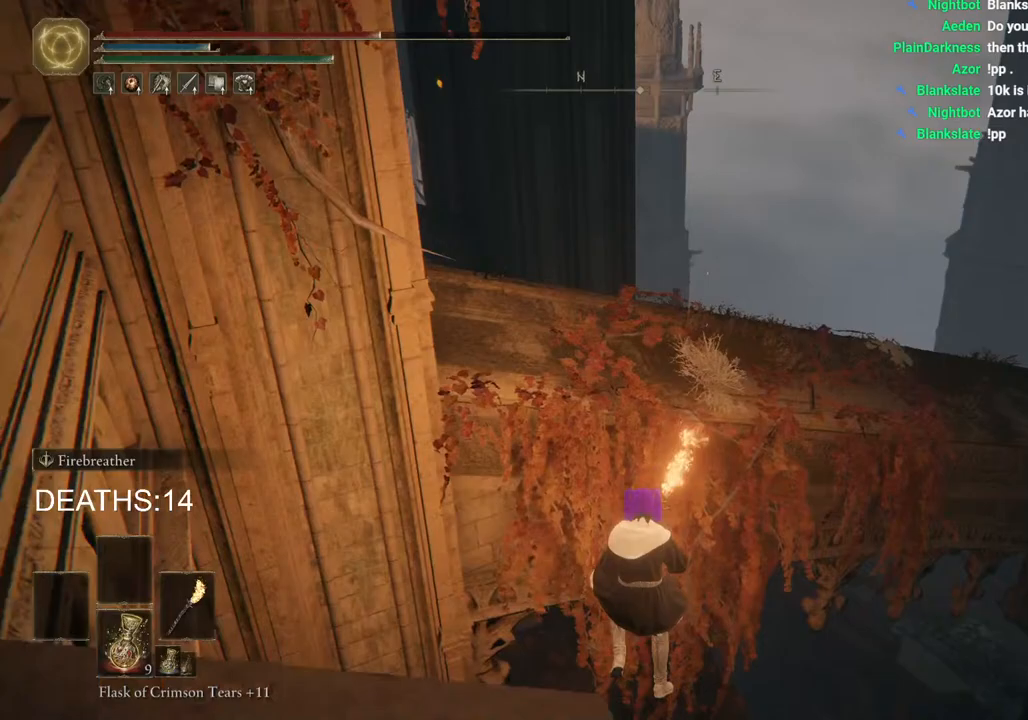
{"buttons": [], "left_stick": "up", "right_stick": "up", "events": []}
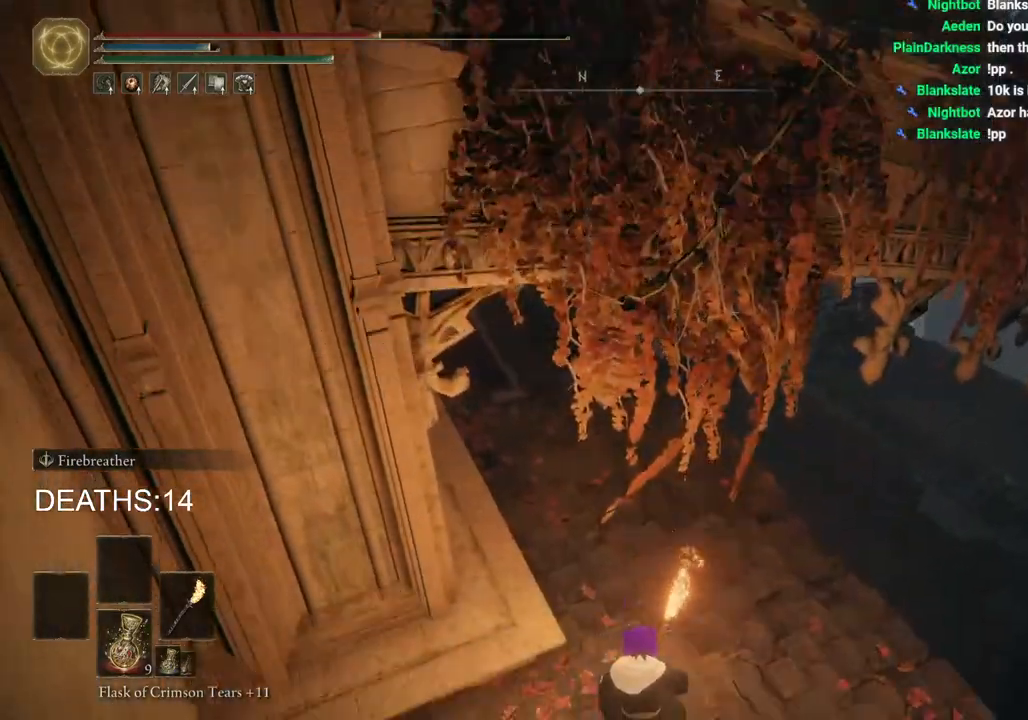
{"buttons": [], "left_stick": "up", "right_stick": "up", "events": []}
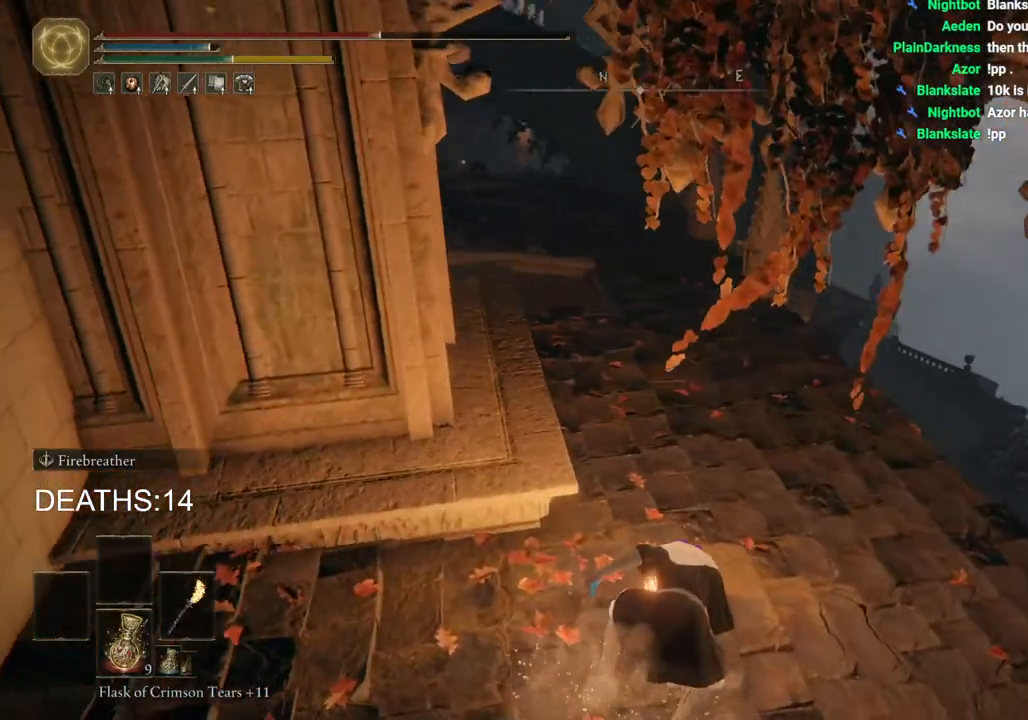
{"buttons": [], "left_stick": "up", "right_stick": "center", "events": [[67, "right_stick", "center"]]}
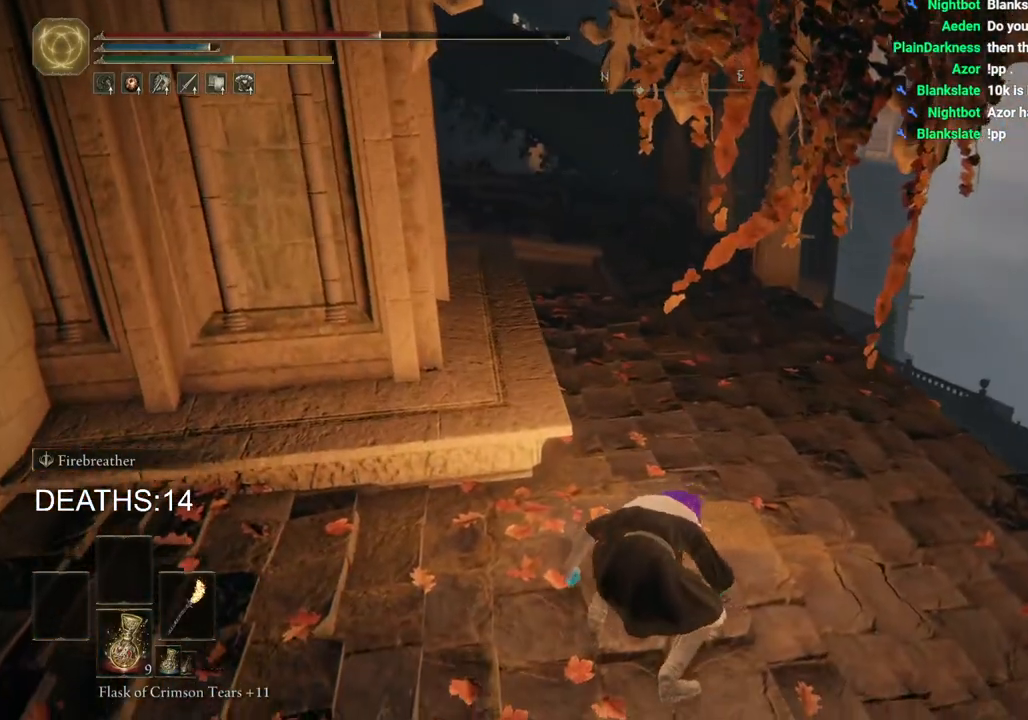
{"buttons": ["CIRCLE"], "left_stick": "up", "right_stick": "center", "events": [[300, "CIRCLE", "down"]]}
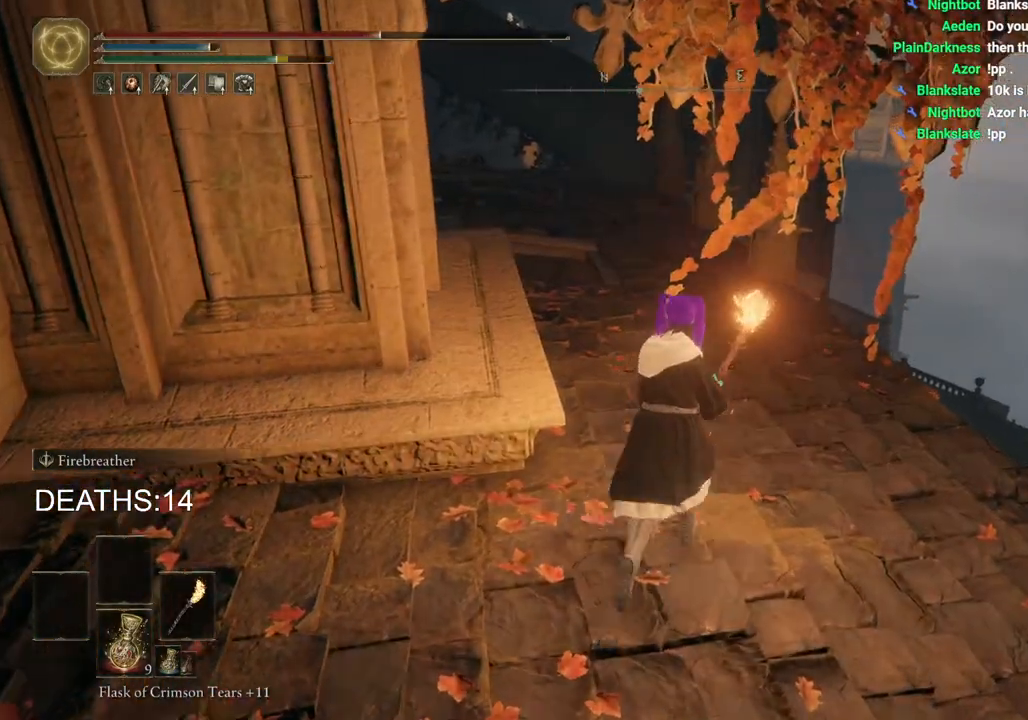
{"buttons": ["CIRCLE", "SQUARE"], "left_stick": "up", "right_stick": "center", "events": [[283, "SQUARE", "down"]]}
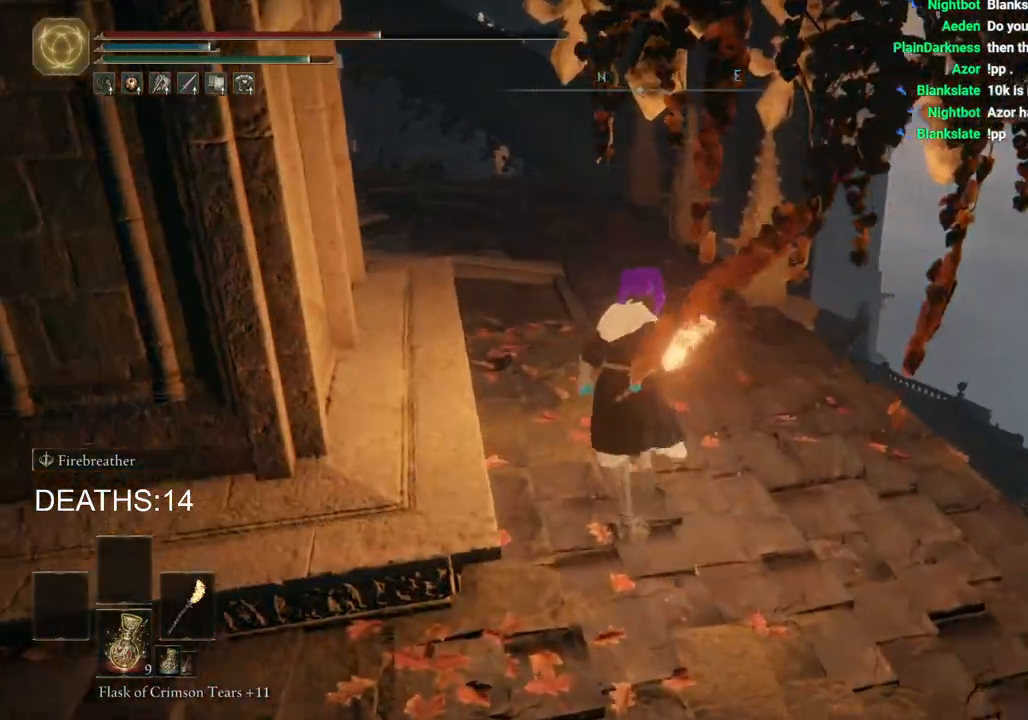
{"buttons": [], "left_stick": "up", "right_stick": "center", "events": [[17, "SQUARE", "up"], [33, "CIRCLE", "up"]]}
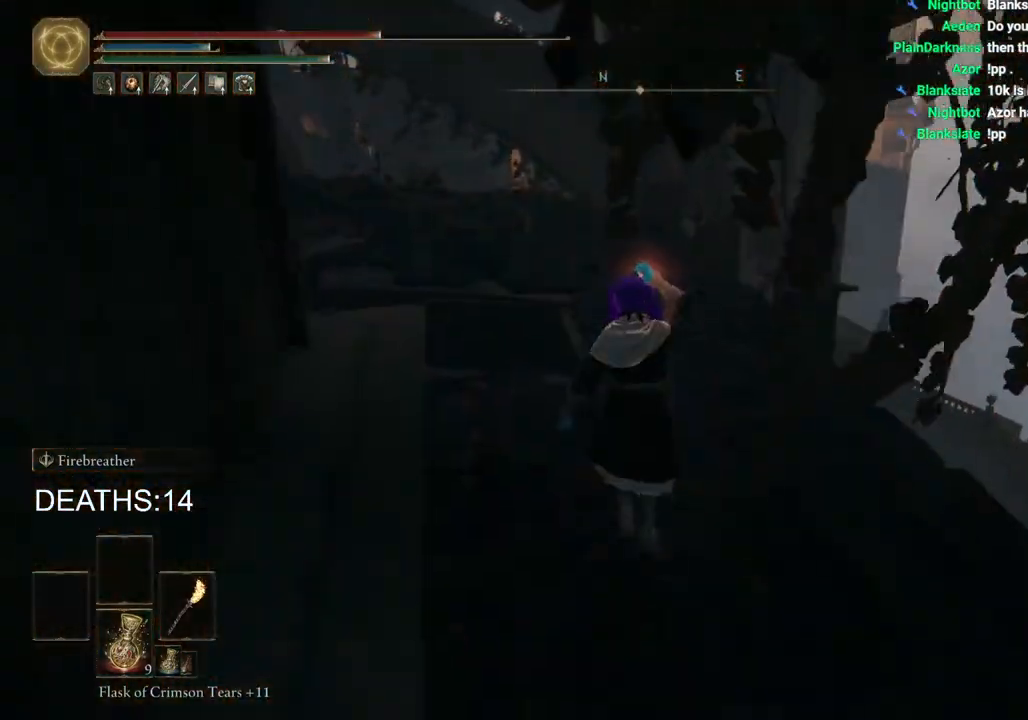
{"buttons": ["CIRCLE"], "left_stick": "up", "right_stick": "center", "events": [[183, "SQUARE", "down"], [367, "CIRCLE", "down"], [367, "SQUARE", "up"]]}
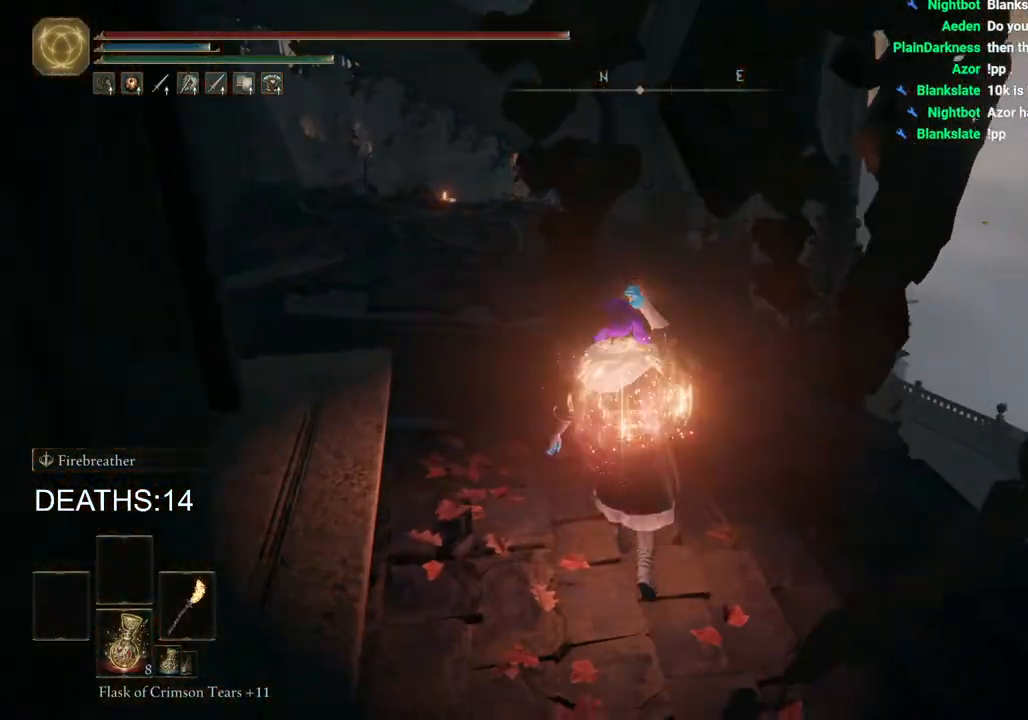
{"buttons": ["CIRCLE"], "left_stick": "up", "right_stick": "center", "events": []}
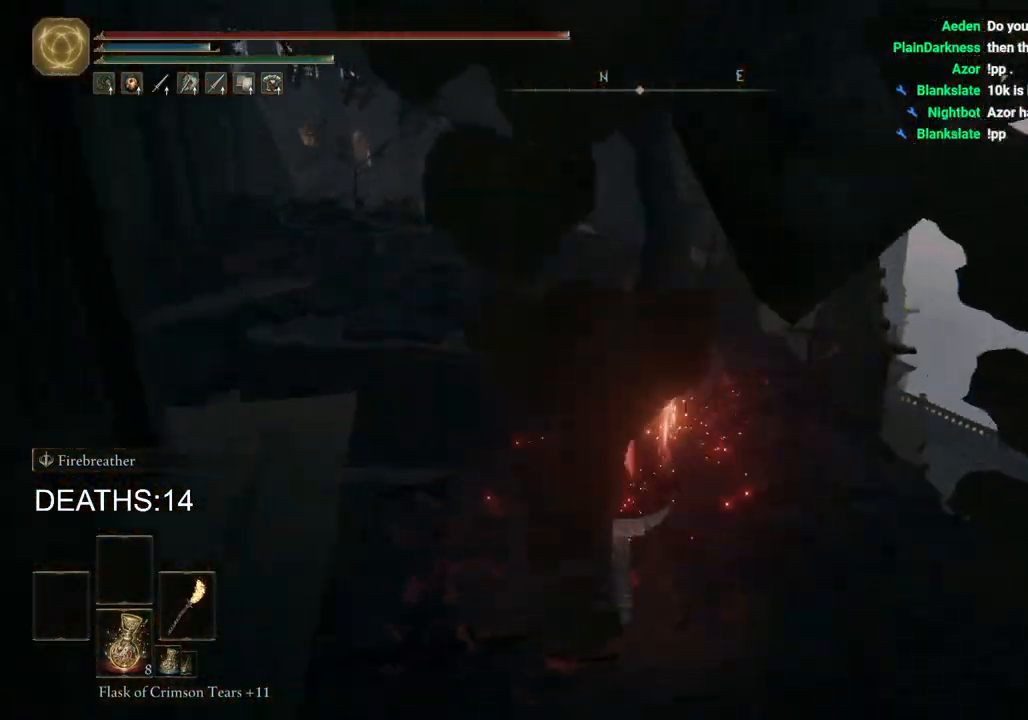
{"buttons": ["CIRCLE"], "left_stick": "up", "right_stick": "center", "events": []}
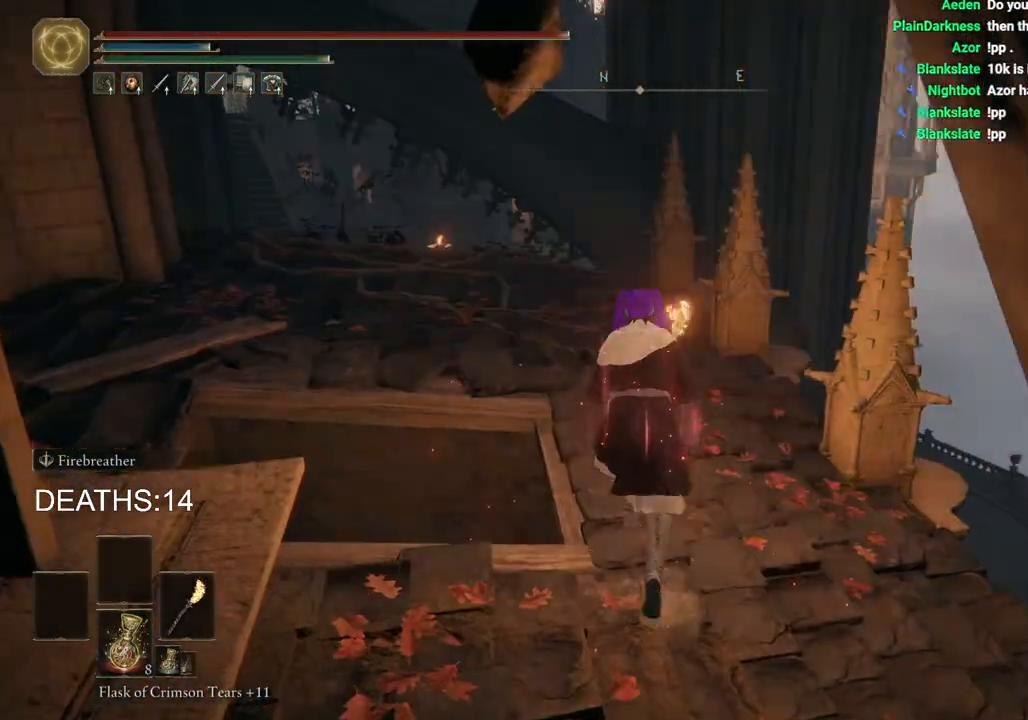
{"buttons": ["CIRCLE"], "left_stick": "up", "right_stick": "center", "events": [[83, "right_stick", "down-left"], [483, "right_stick", "center"]]}
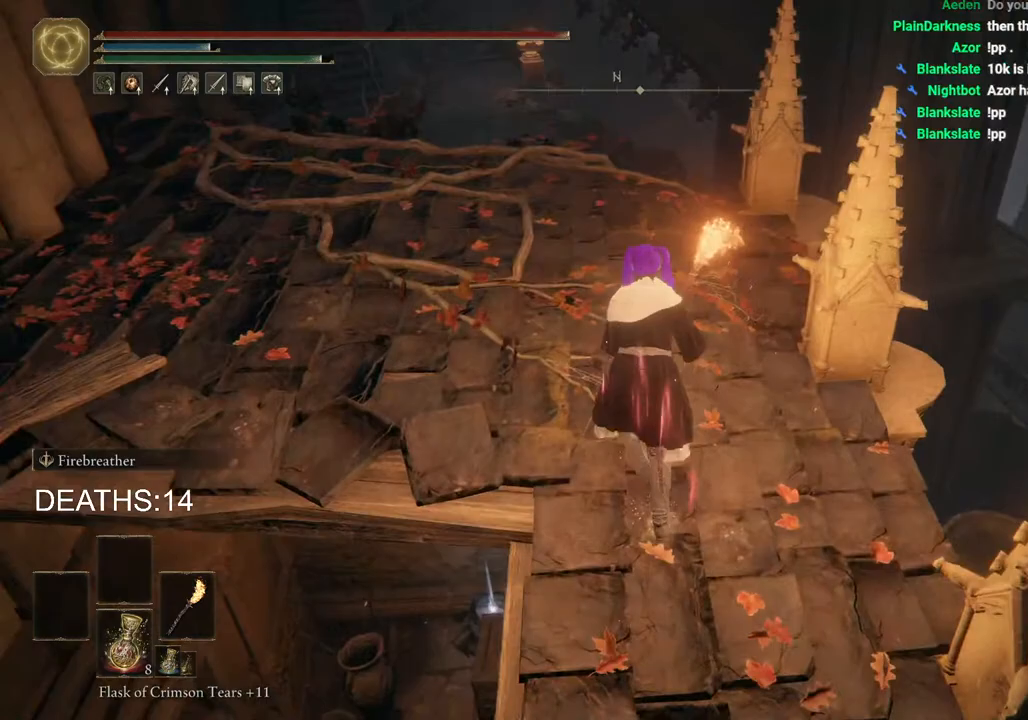
{"buttons": ["CIRCLE"], "left_stick": "up", "right_stick": "center", "events": []}
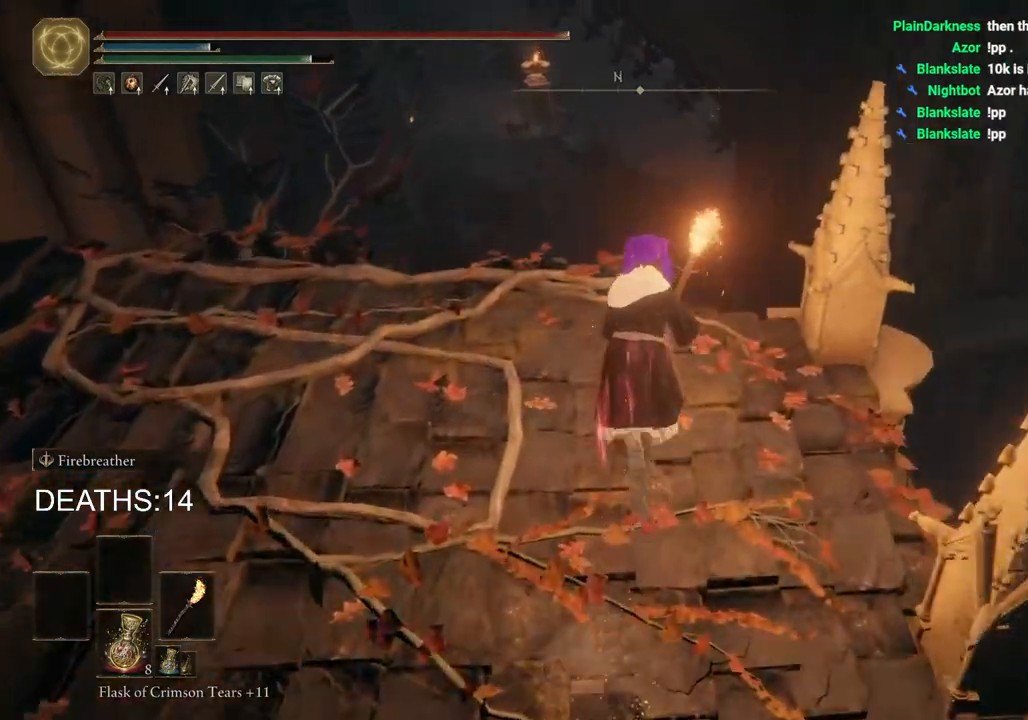
{"buttons": [], "left_stick": "up", "right_stick": "center", "events": [[400, "CIRCLE", "up"]]}
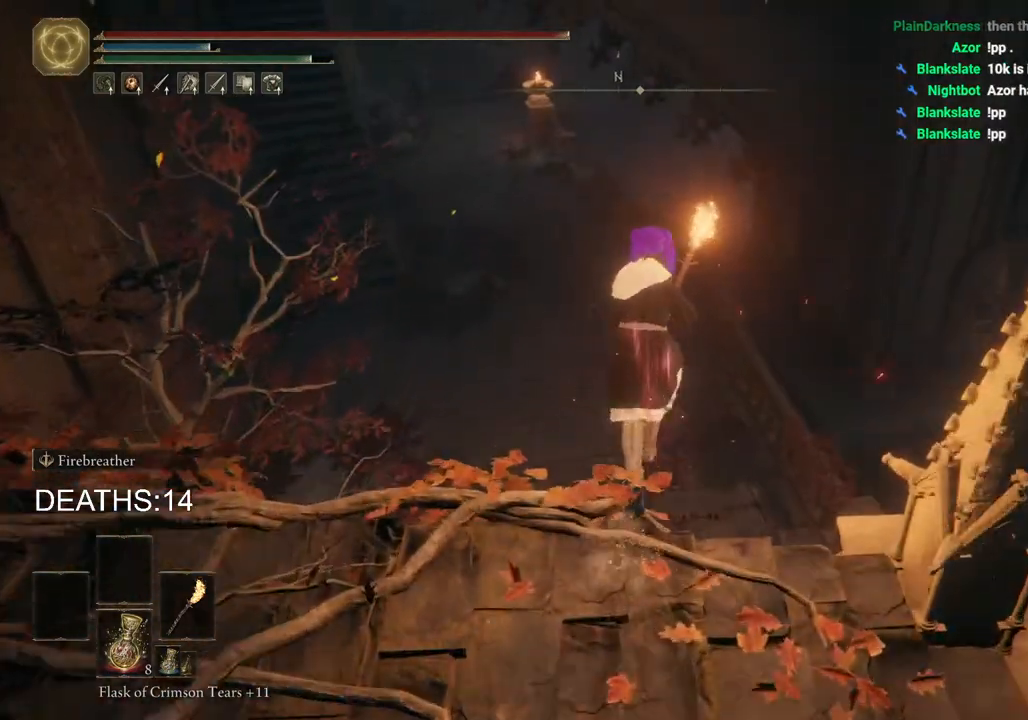
{"buttons": [], "left_stick": "up", "right_stick": "up", "events": [[317, "right_stick", "up"]]}
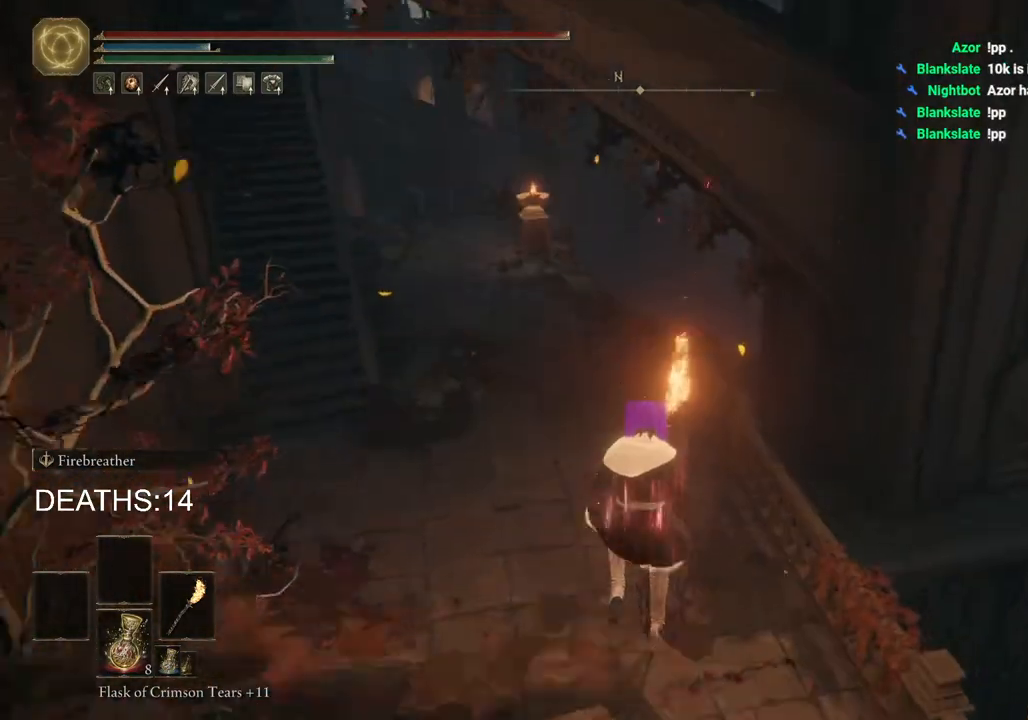
{"buttons": ["CIRCLE"], "left_stick": "up", "right_stick": "center", "events": [[50, "right_stick", "center"], [217, "CIRCLE", "down"]]}
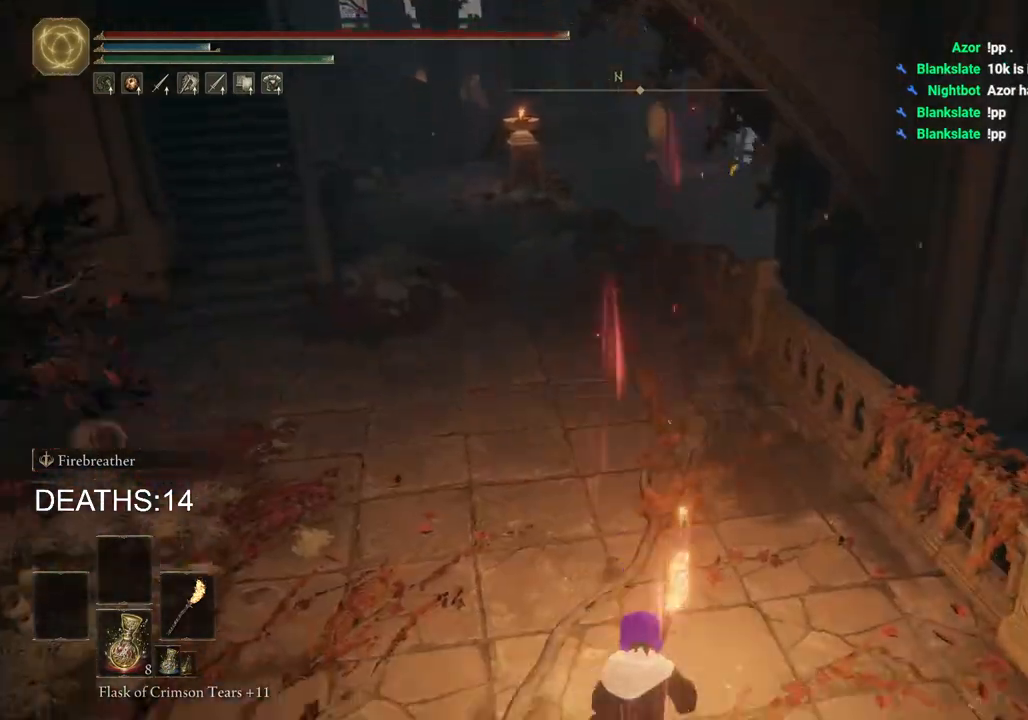
{"buttons": ["CIRCLE"], "left_stick": "up-left", "right_stick": "right", "events": [[200, "right_stick", "right"], [483, "left_stick", "up-left"]]}
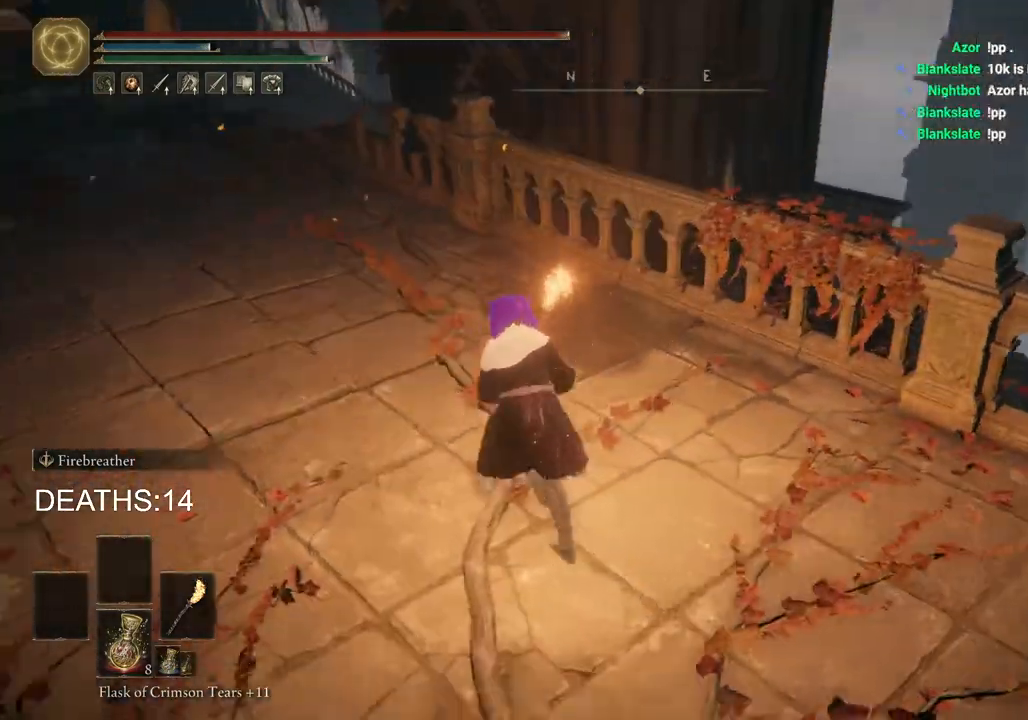
{"buttons": ["CIRCLE"], "left_stick": "up-left", "right_stick": "right", "events": []}
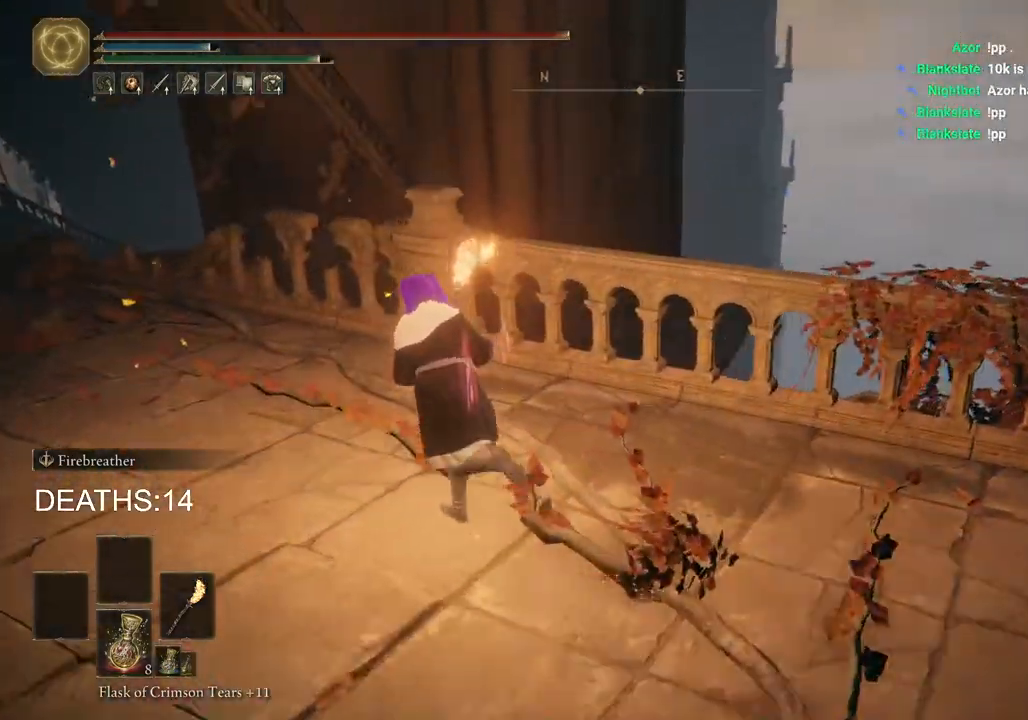
{"buttons": ["CIRCLE"], "left_stick": "up-left", "right_stick": "right", "events": []}
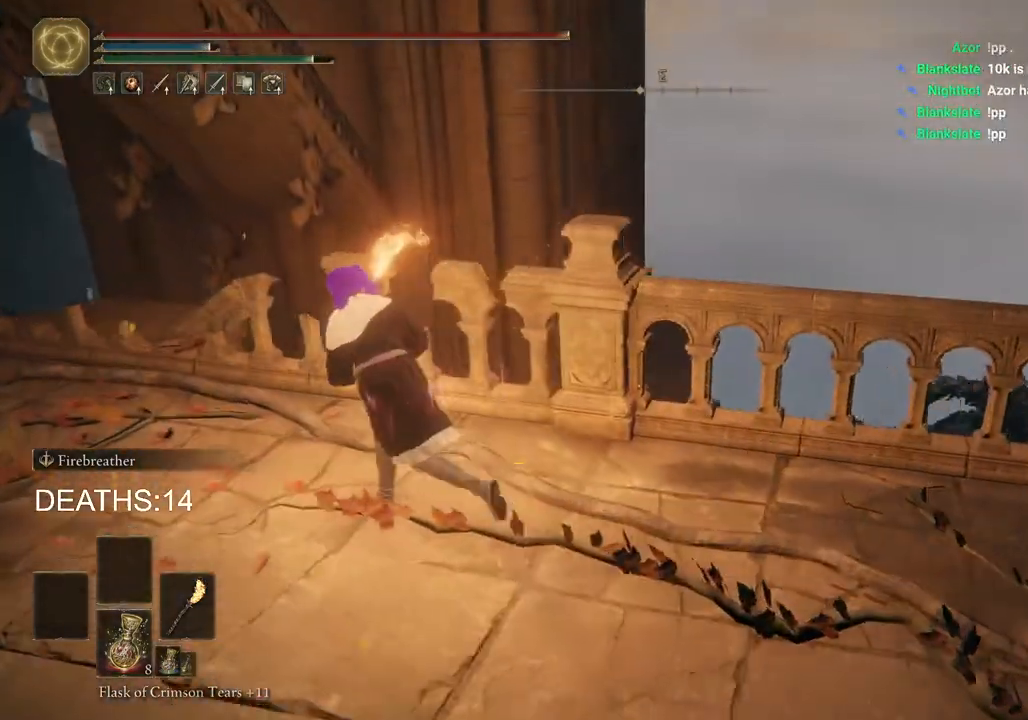
{"buttons": ["CIRCLE"], "left_stick": "up-left", "right_stick": "right", "events": []}
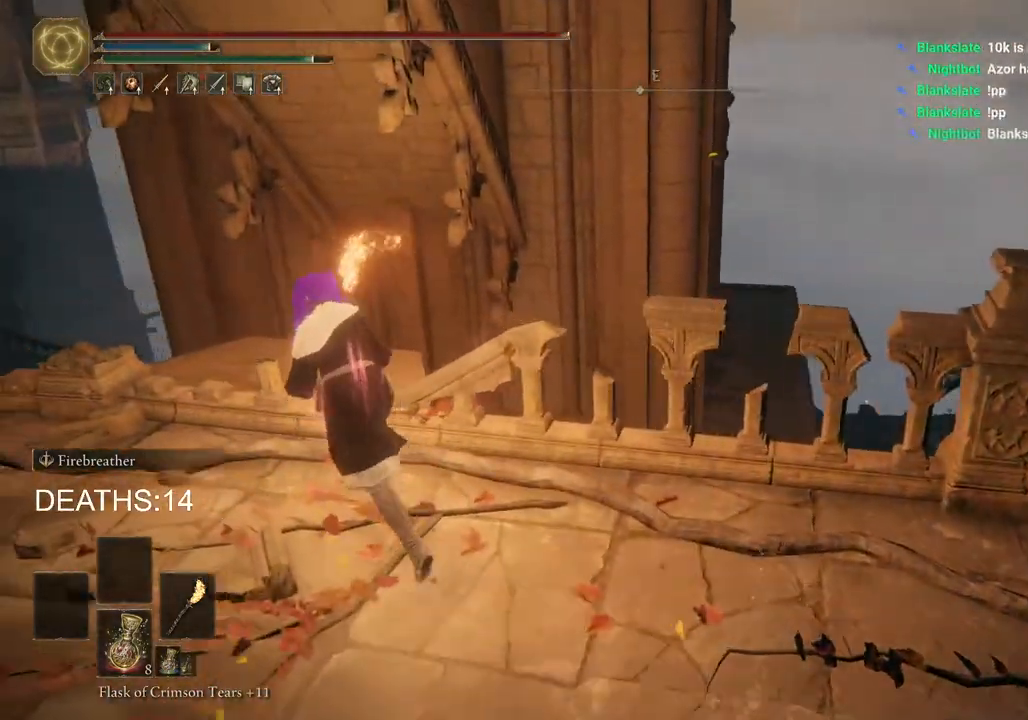
{"buttons": ["CIRCLE"], "left_stick": "up-left", "right_stick": "right", "events": []}
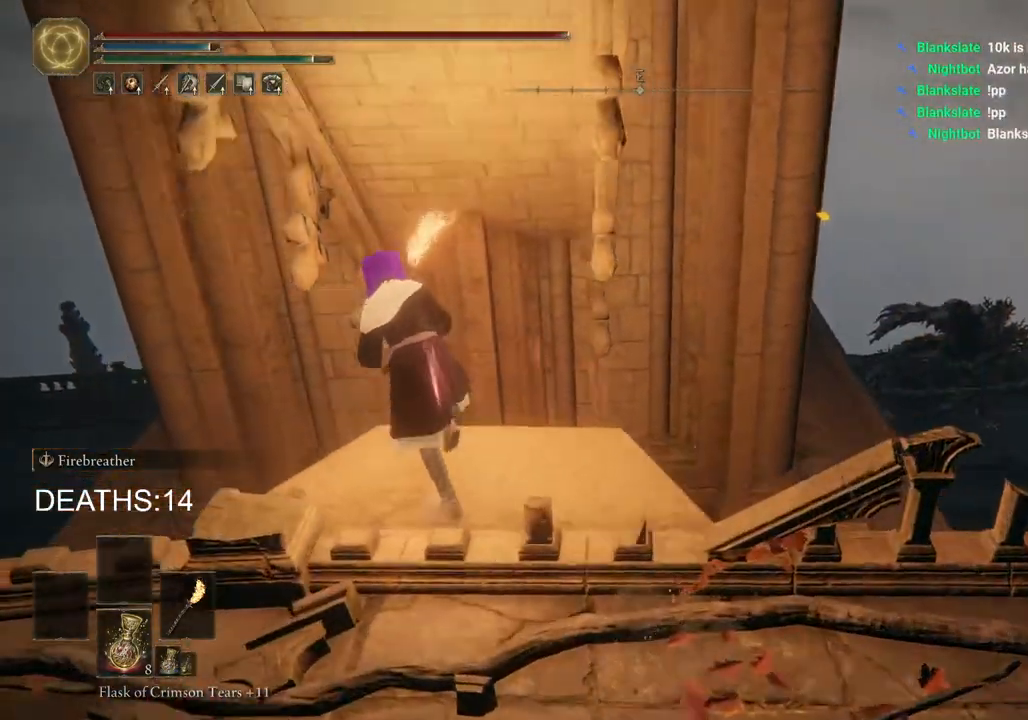
{"buttons": ["CIRCLE"], "left_stick": "up-left", "right_stick": "center", "events": [[117, "right_stick", "center"], [200, "CIRCLE", "up"], [500, "CIRCLE", "down"]]}